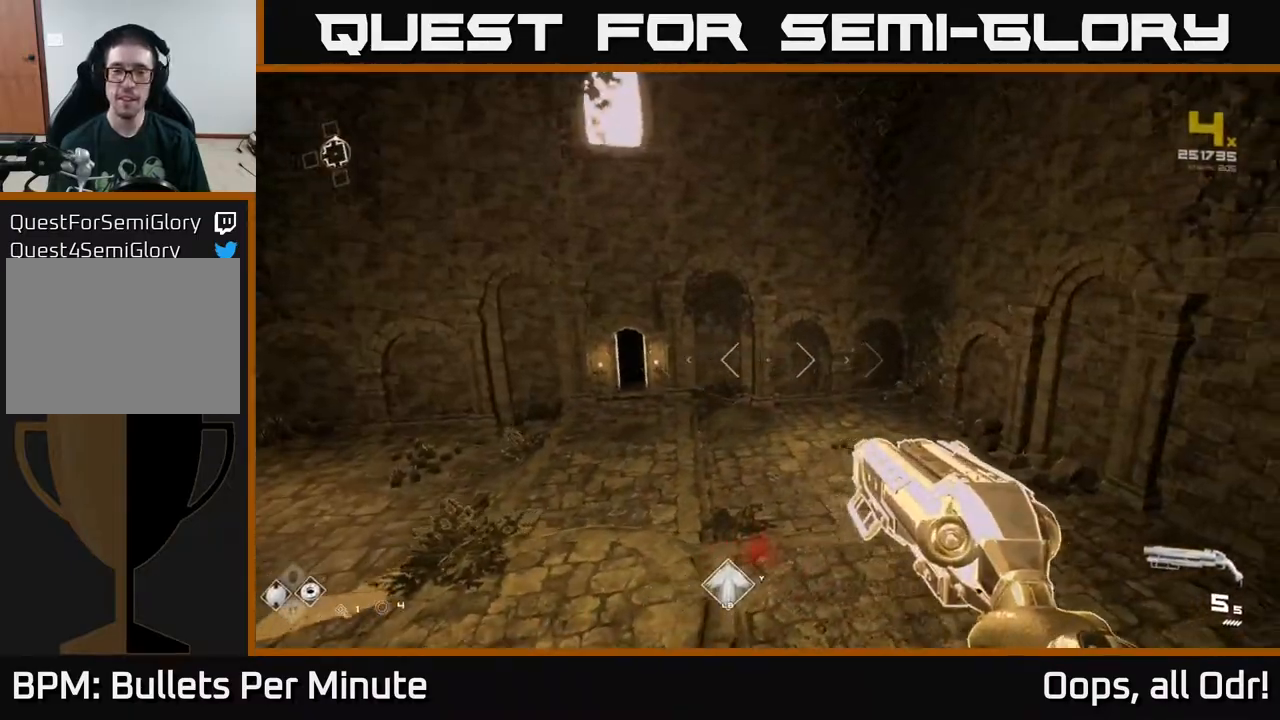
Gameplay with a controller (Xbox layout); each line is a JSON object with the inputs held at the frame after it. "events" lists button and stick changes between this image and that frame as [ms after this image, input, new state], when the widget could be followed in between.
{"buttons": [], "left_stick": "up", "right_stick": "left", "events": [[50, "A", "down"], [50, "left_stick", "up-left"], [167, "A", "up"], [333, "left_stick", "up"], [383, "right_stick", "left"]]}
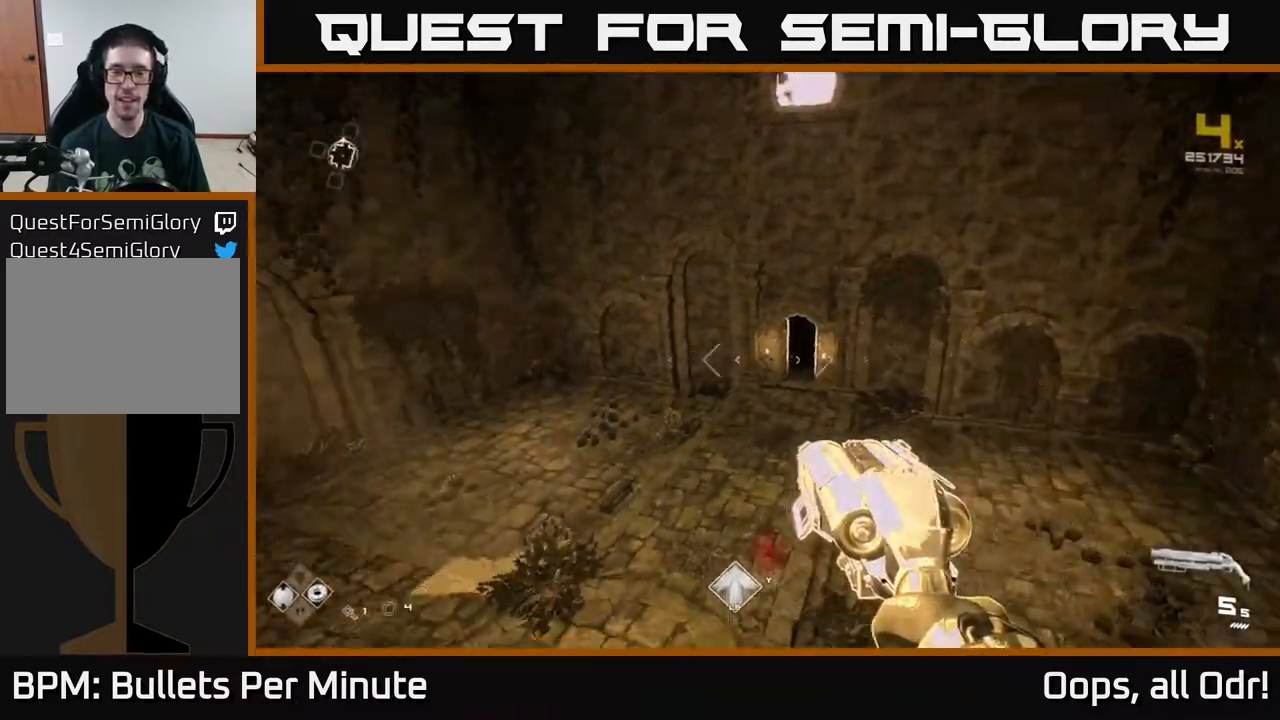
{"buttons": [], "left_stick": "up", "right_stick": "left", "events": [[117, "right_stick", "center"], [183, "A", "down"], [233, "left_stick", "left"], [300, "A", "up"], [417, "left_stick", "up"], [467, "right_stick", "left"]]}
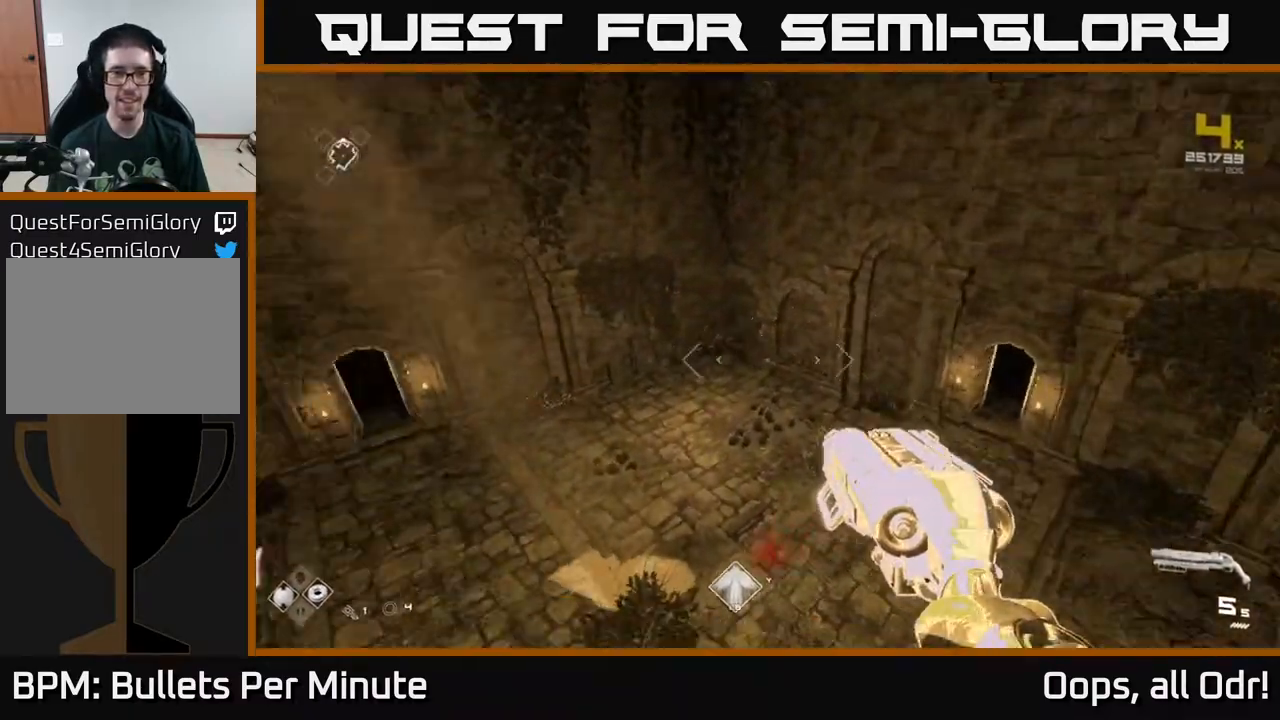
{"buttons": [], "left_stick": "up-left", "right_stick": "down-left", "events": [[233, "right_stick", "center"], [483, "left_stick", "up-left"], [483, "right_stick", "down-left"]]}
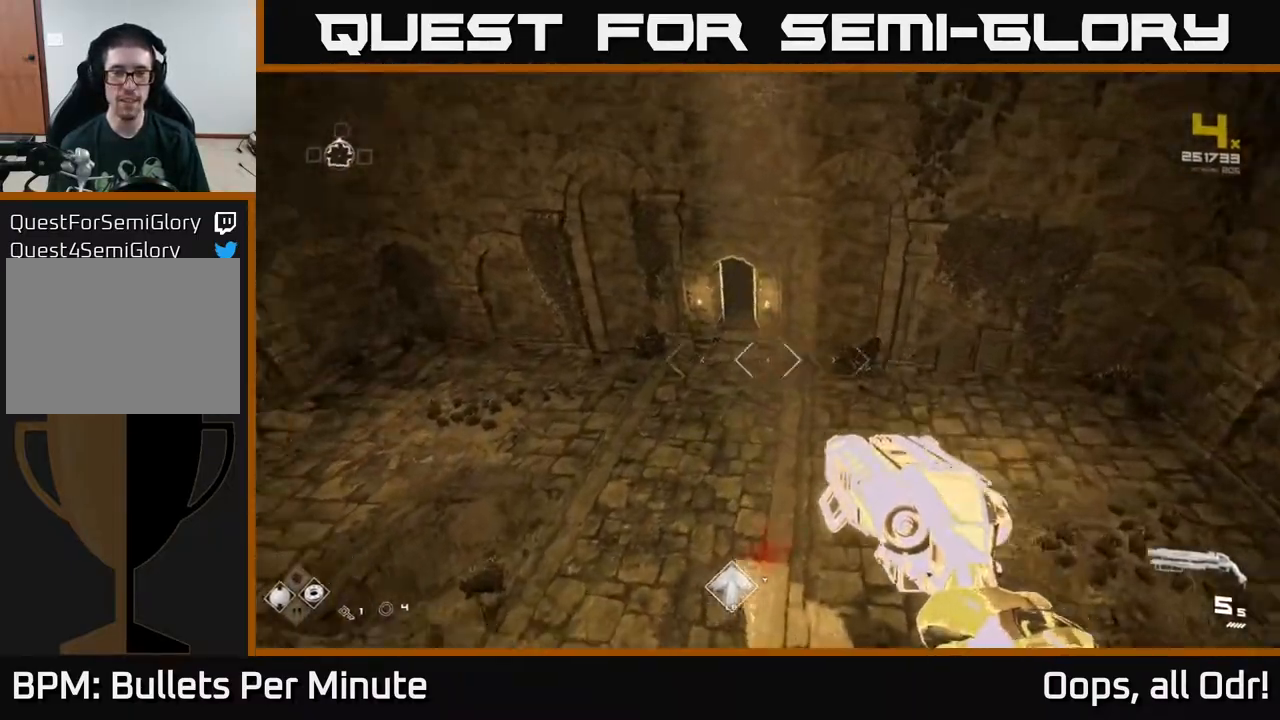
{"buttons": [], "left_stick": "up-left", "right_stick": "up-right", "events": [[100, "right_stick", "center"], [167, "left_stick", "up"], [400, "right_stick", "up-right"], [433, "left_stick", "up-left"]]}
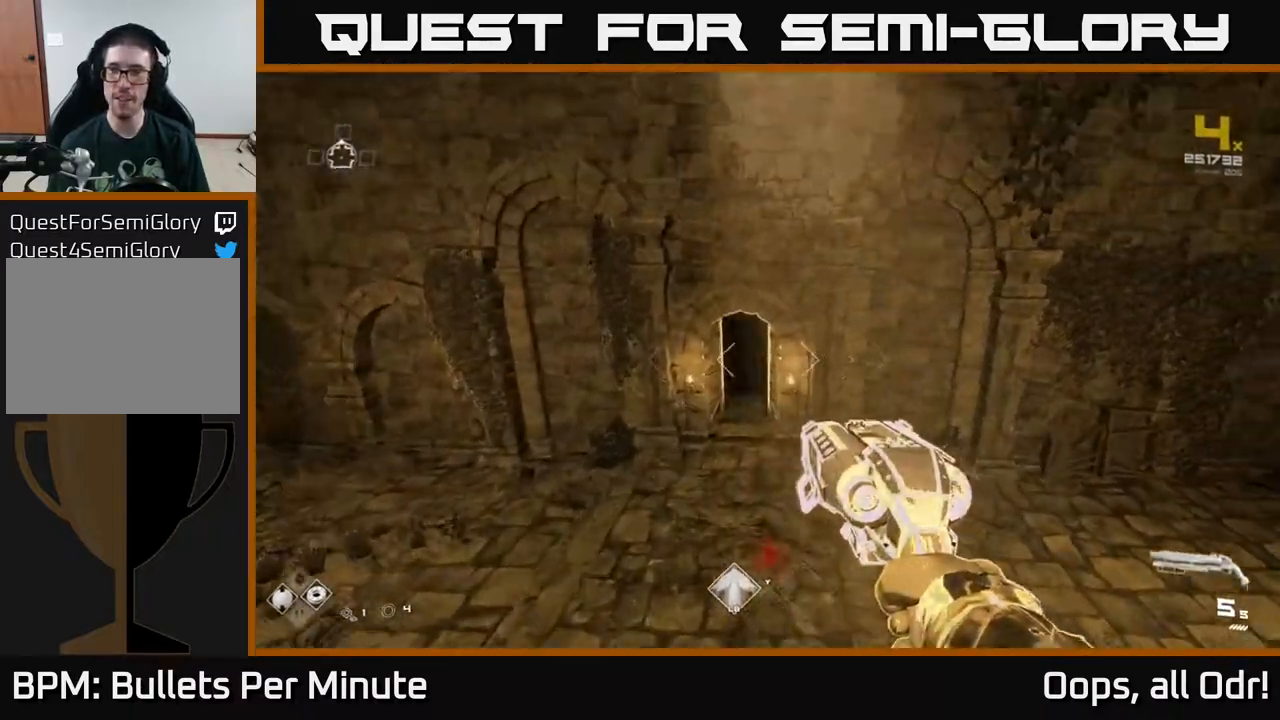
{"buttons": [], "left_stick": "up", "right_stick": "center", "events": [[50, "right_stick", "center"], [100, "left_stick", "up"], [400, "right_stick", "up-right"], [500, "right_stick", "center"]]}
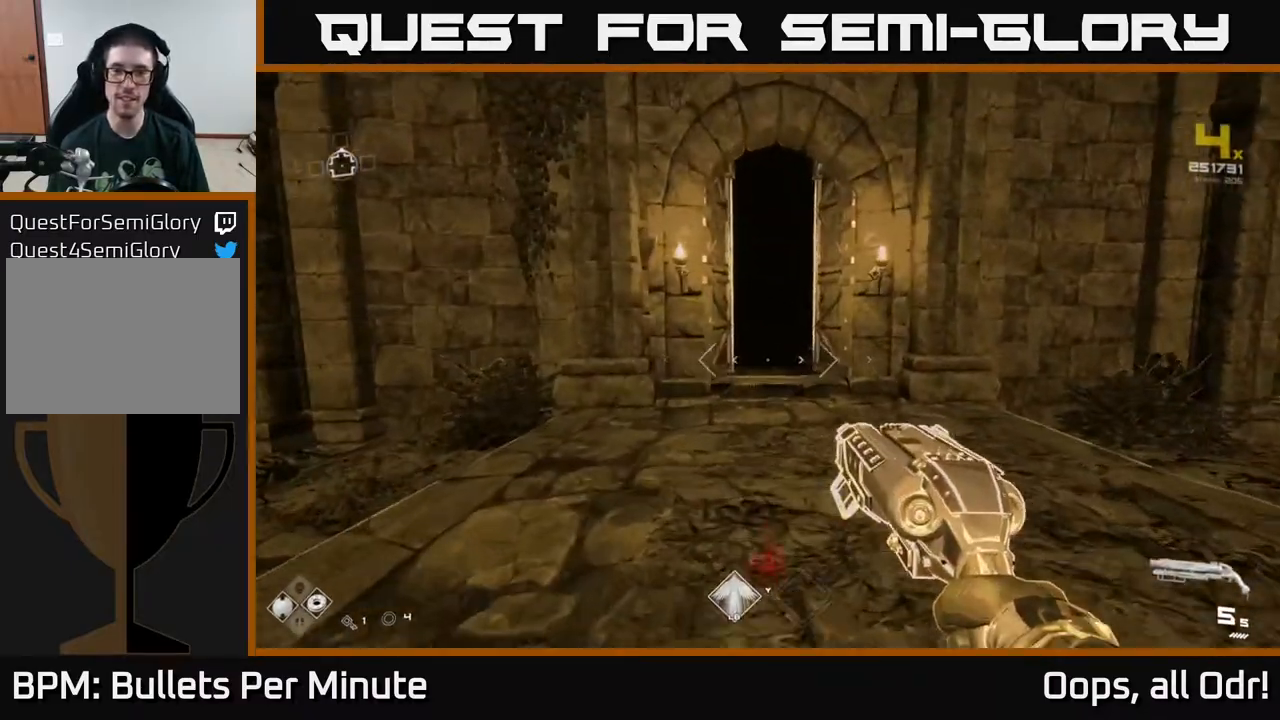
{"buttons": [], "left_stick": "up", "right_stick": "center", "events": []}
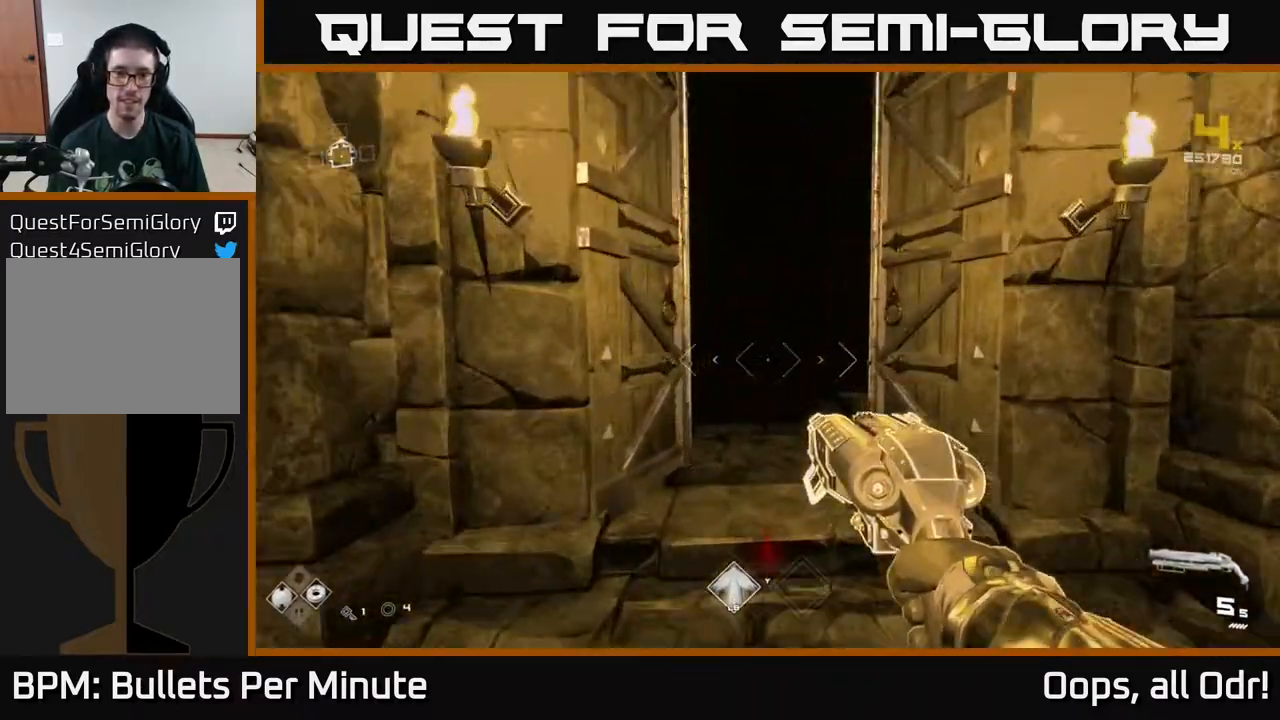
{"buttons": [], "left_stick": "up", "right_stick": "center", "events": []}
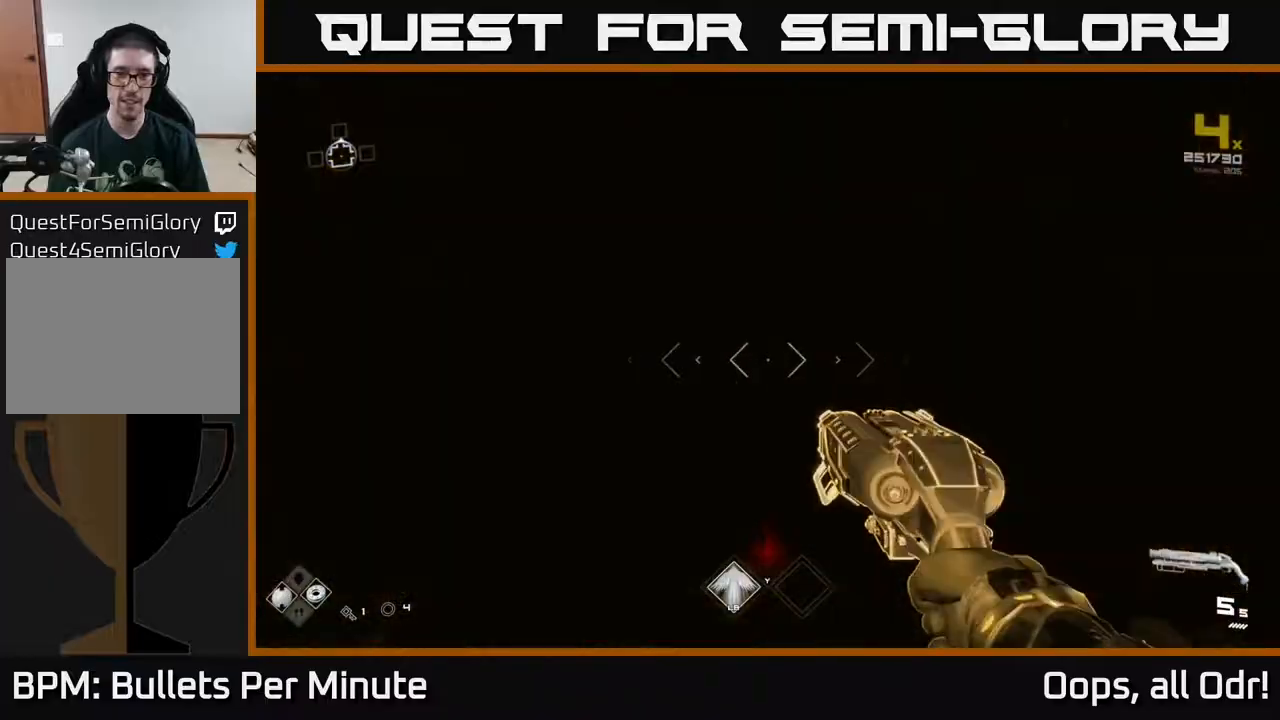
{"buttons": [], "left_stick": "up", "right_stick": "center", "events": []}
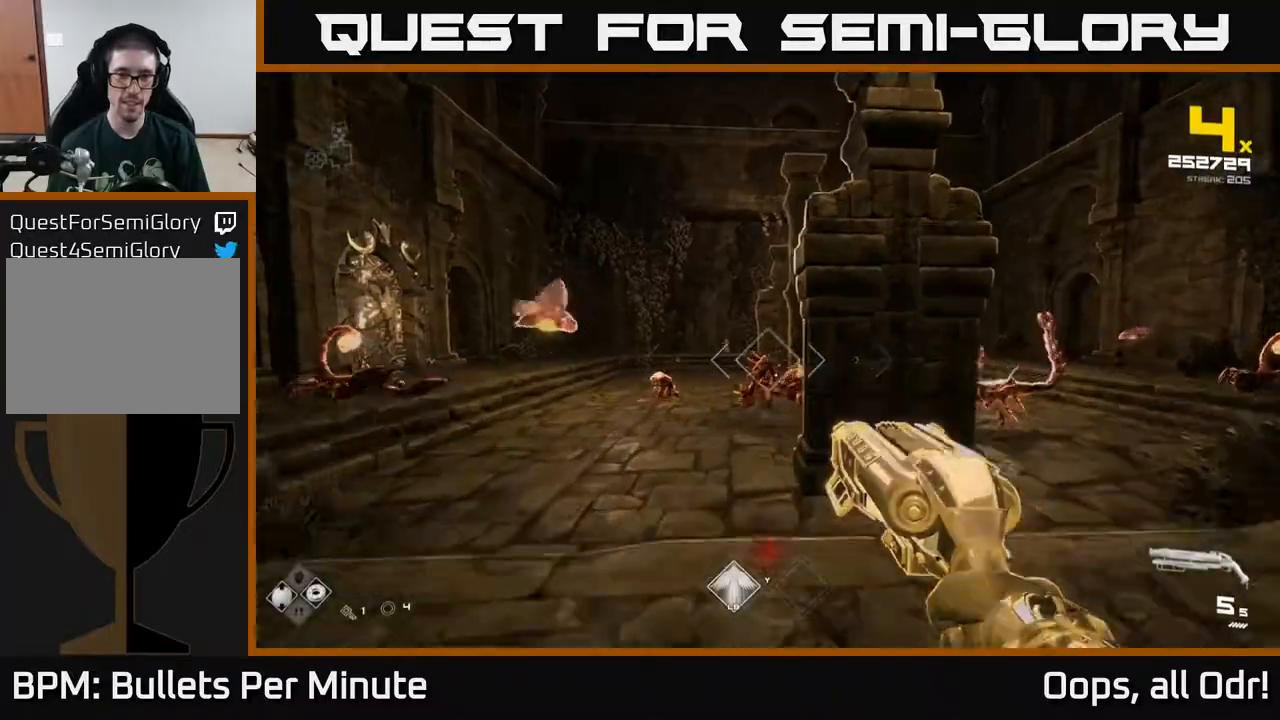
{"buttons": [], "left_stick": "up-left", "right_stick": "right", "events": [[17, "A", "down"], [100, "A", "up"], [100, "left_stick", "left"], [217, "right_stick", "down"], [267, "R2", "down"], [350, "right_stick", "center"], [367, "R2", "up"], [467, "right_stick", "right"], [500, "left_stick", "up-left"]]}
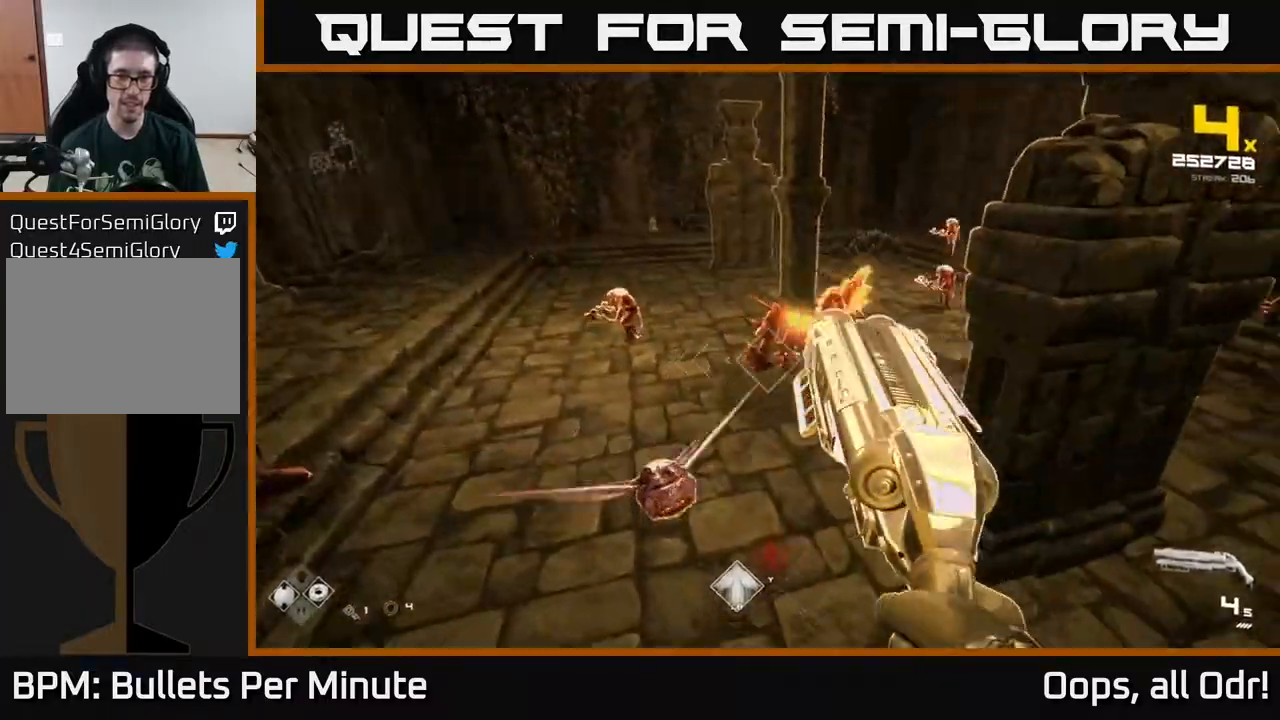
{"buttons": ["R2"], "left_stick": "up-left", "right_stick": "left", "events": [[100, "R2", "down"], [100, "left_stick", "left"], [100, "right_stick", "center"], [200, "R2", "up"], [200, "left_stick", "up-left"], [333, "right_stick", "left"], [400, "R2", "down"]]}
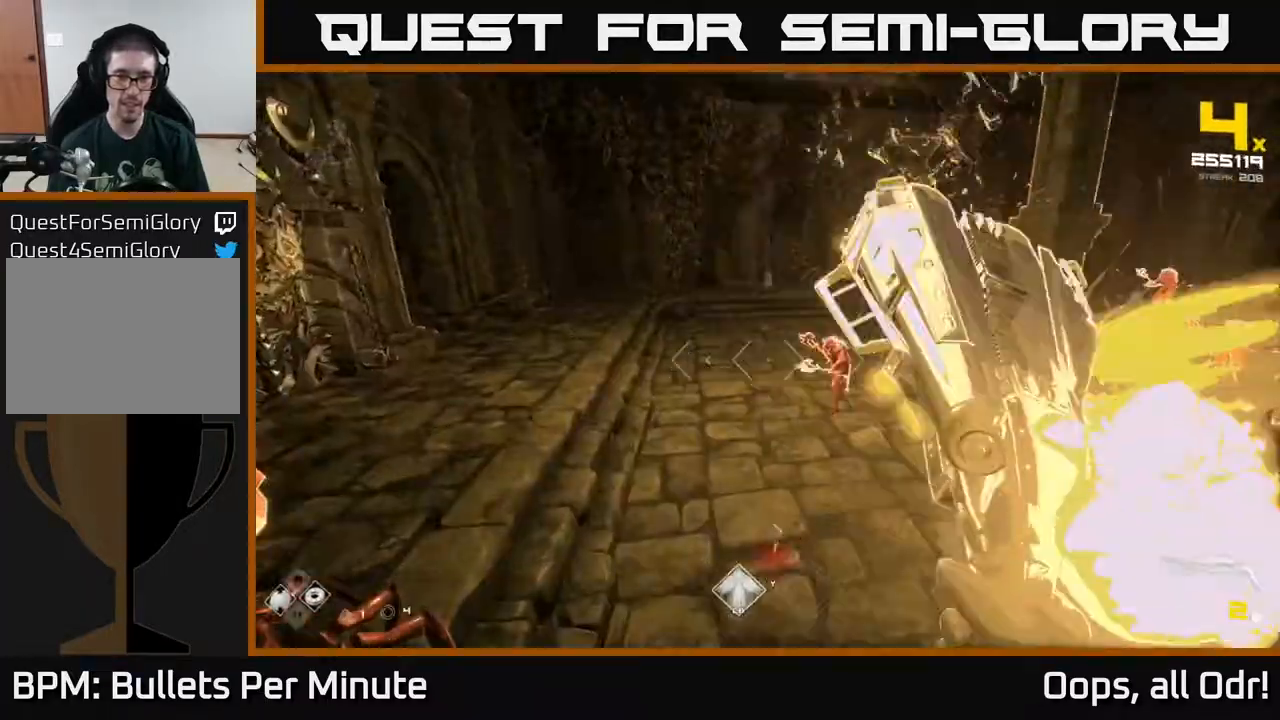
{"buttons": [], "left_stick": "left", "right_stick": "center", "events": [[17, "R2", "up"], [17, "right_stick", "right"], [150, "left_stick", "left"], [267, "R1", "down"], [400, "R1", "up"], [400, "right_stick", "center"]]}
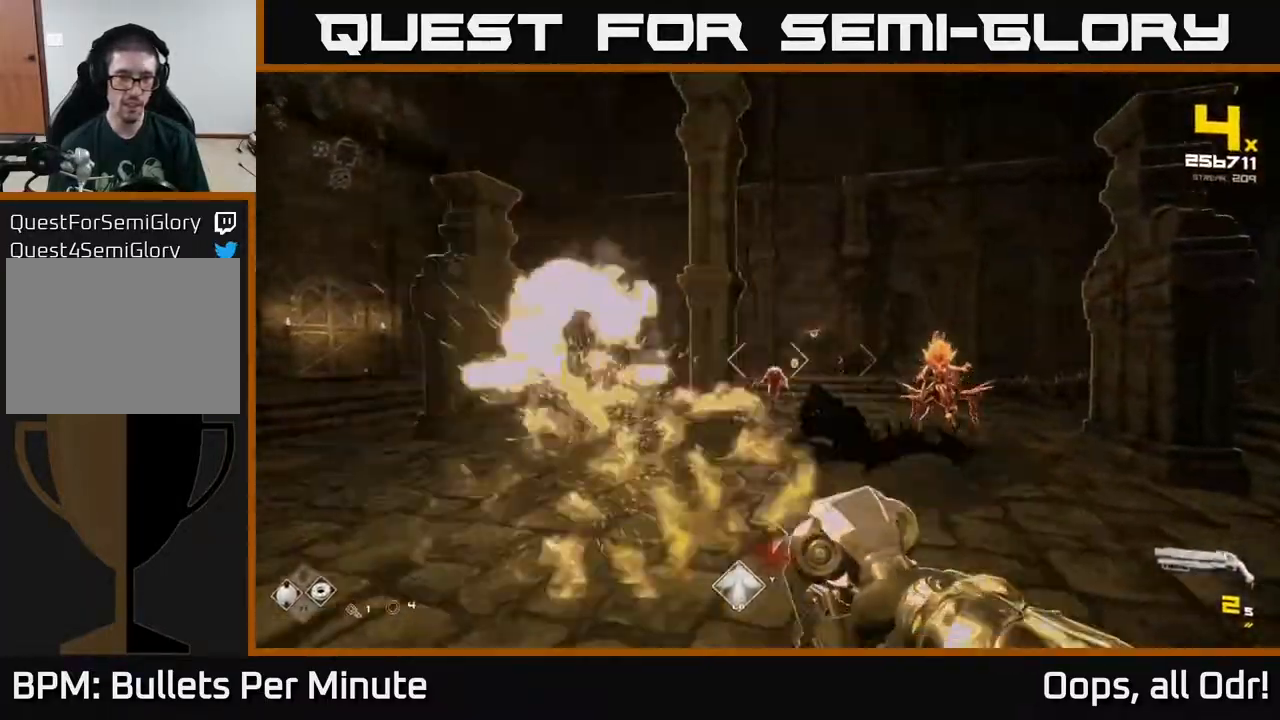
{"buttons": ["A"], "left_stick": "up-left", "right_stick": "center", "events": [[50, "right_stick", "down-right"], [67, "R1", "down"], [217, "right_stick", "center"], [267, "R1", "up"], [417, "A", "down"], [500, "left_stick", "up-left"]]}
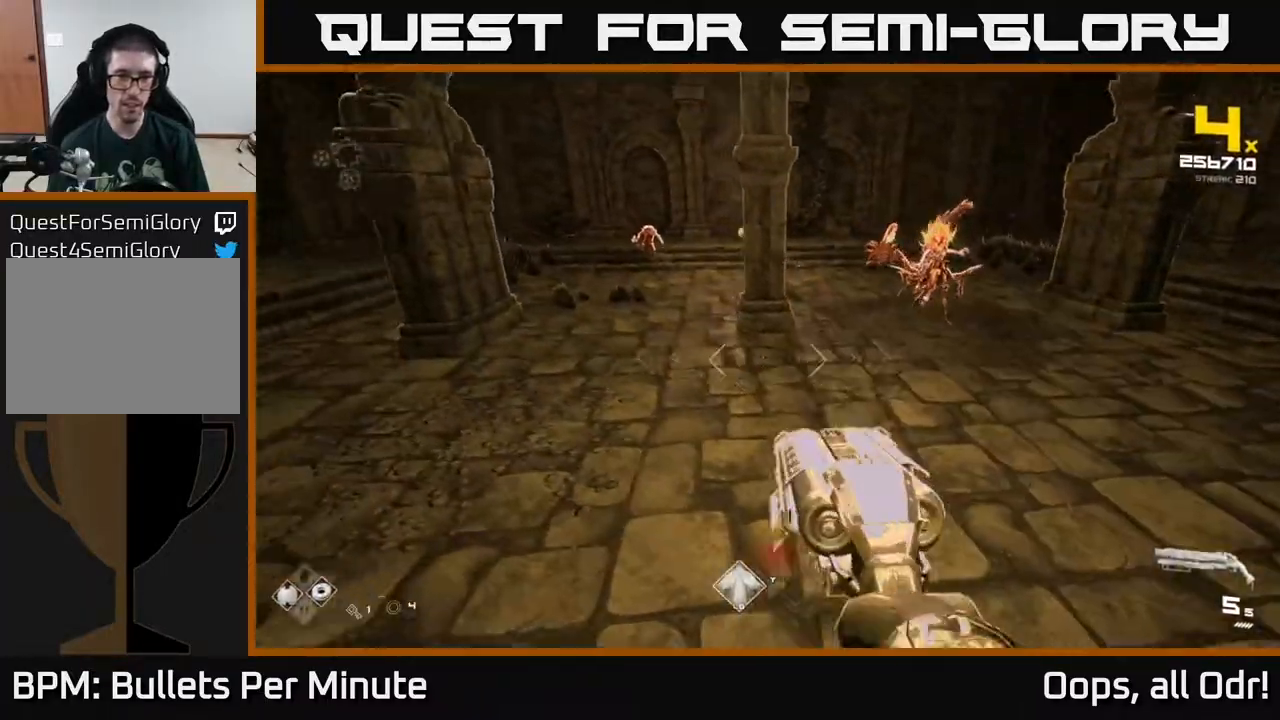
{"buttons": [], "left_stick": "up", "right_stick": "down-right", "events": [[67, "A", "up"], [250, "A", "down"], [300, "left_stick", "up"], [333, "A", "up"], [500, "right_stick", "down-right"]]}
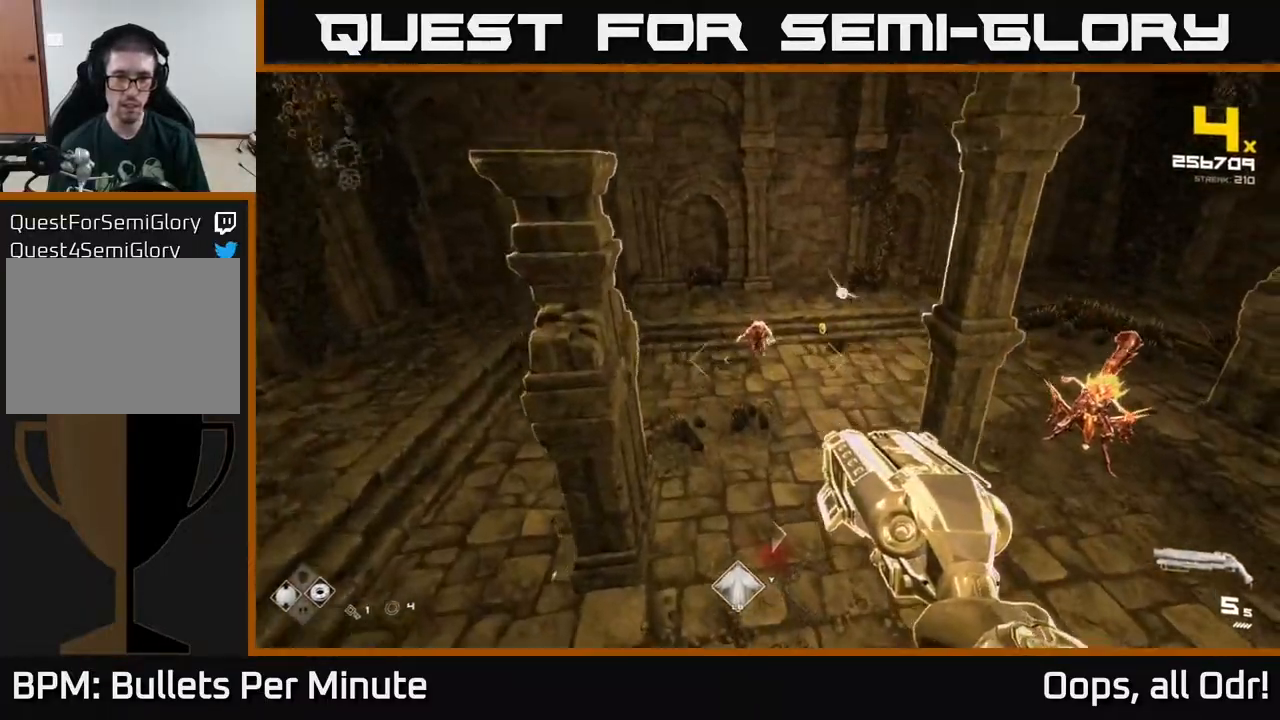
{"buttons": ["R2"], "left_stick": "left", "right_stick": "center", "events": [[117, "R2", "down"], [133, "left_stick", "up-left"], [150, "right_stick", "center"], [200, "R2", "up"], [267, "right_stick", "right"], [367, "left_stick", "left"], [433, "R2", "down"], [433, "right_stick", "center"]]}
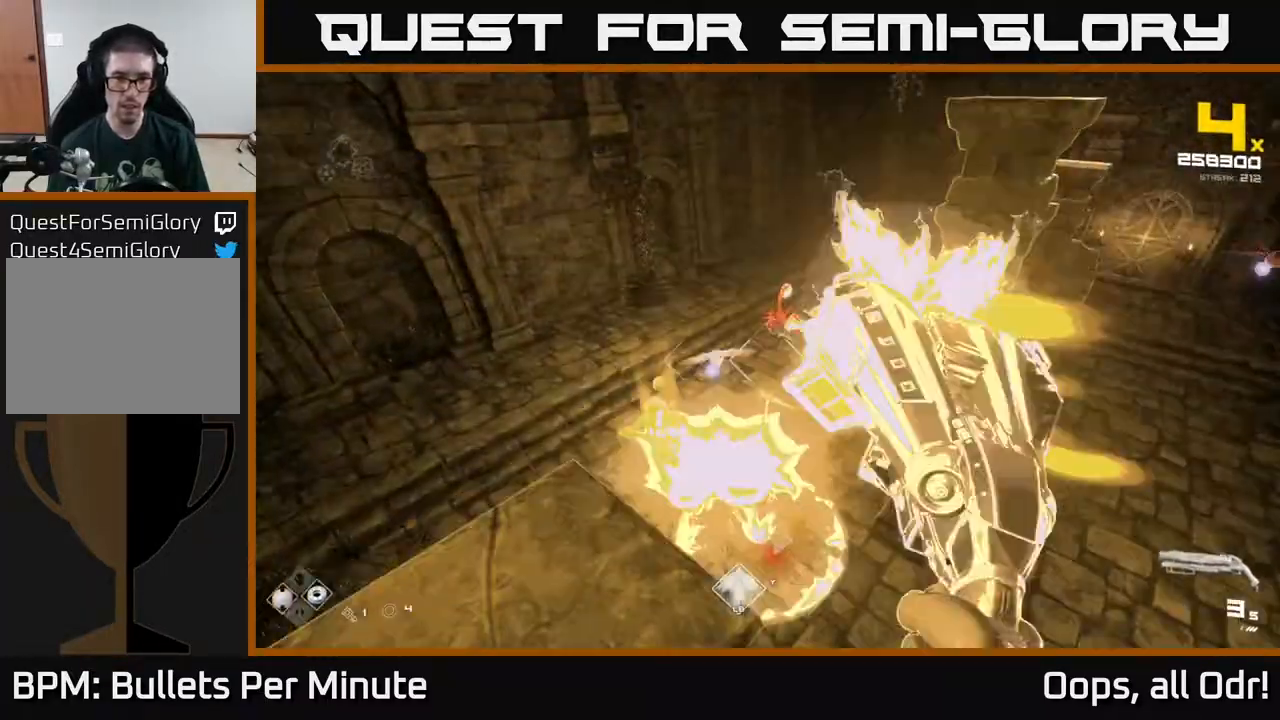
{"buttons": [], "left_stick": "left", "right_stick": "right", "events": [[50, "R2", "up"], [117, "right_stick", "right"], [250, "R2", "down"], [317, "right_stick", "up"], [383, "R2", "up"], [383, "right_stick", "center"], [483, "right_stick", "right"]]}
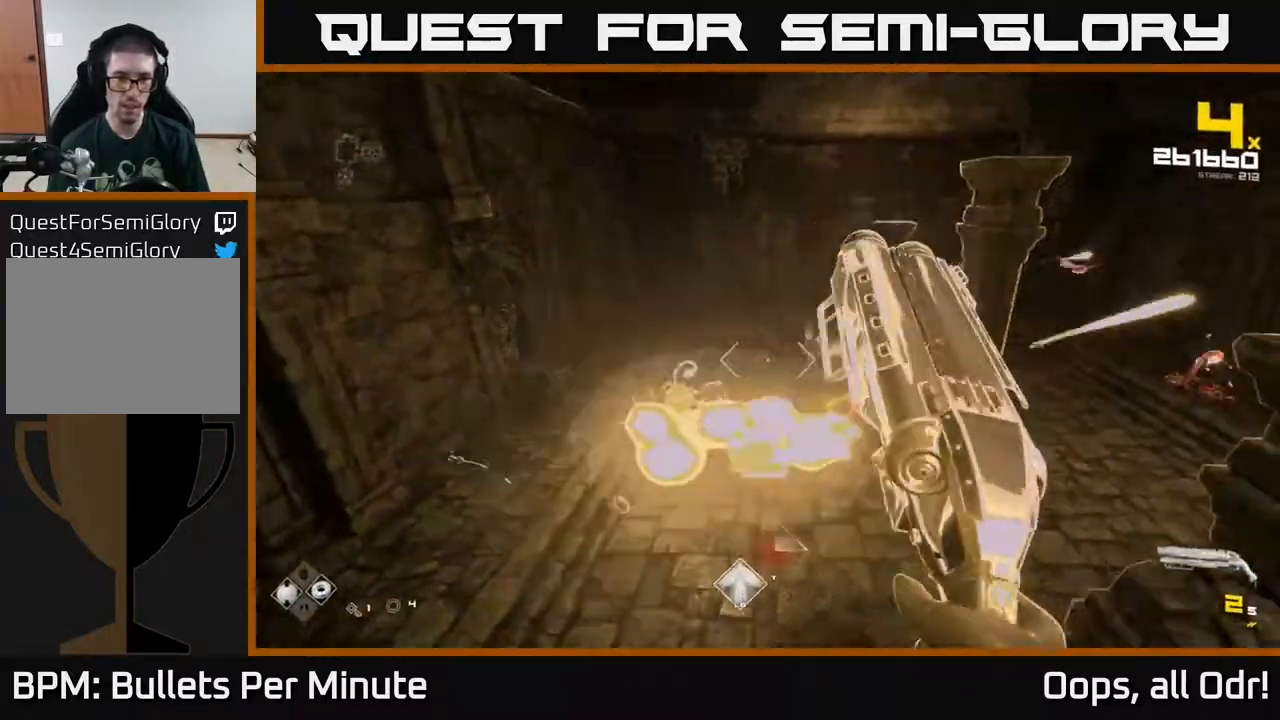
{"buttons": ["R1"], "left_stick": "up-left", "right_stick": "center", "events": [[117, "R2", "down"], [233, "R2", "up"], [317, "right_stick", "center"], [433, "left_stick", "up-left"], [450, "R1", "down"]]}
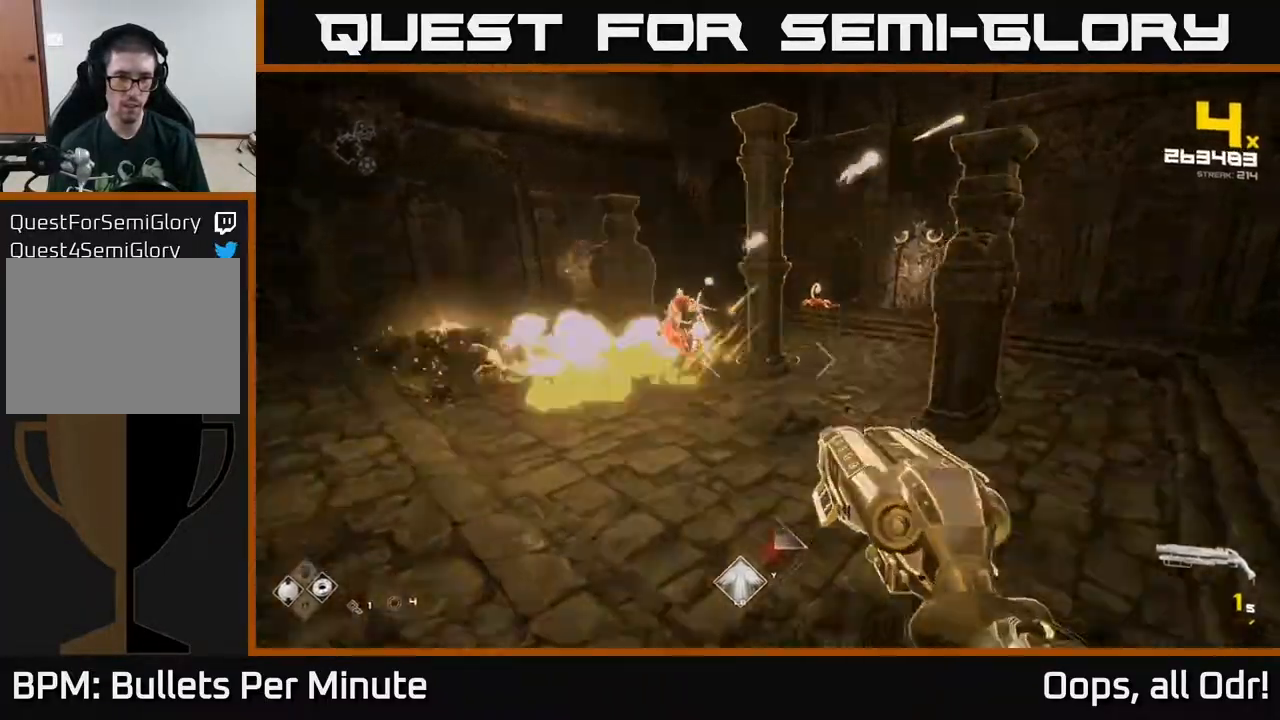
{"buttons": [], "left_stick": "up-left", "right_stick": "center", "events": [[67, "R1", "up"], [300, "R1", "down"], [317, "right_stick", "right"], [433, "R1", "up"], [483, "right_stick", "center"]]}
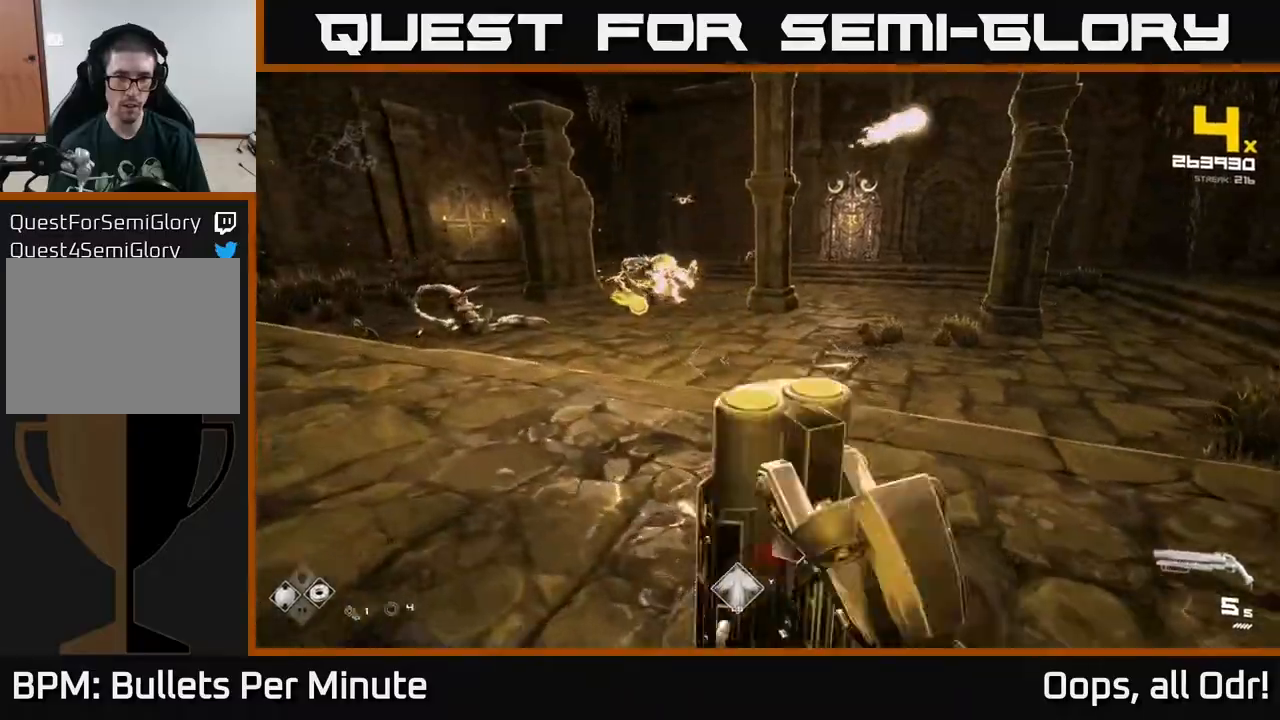
{"buttons": ["A"], "left_stick": "up-left", "right_stick": "center", "events": [[183, "A", "down"], [283, "A", "up"], [483, "A", "down"]]}
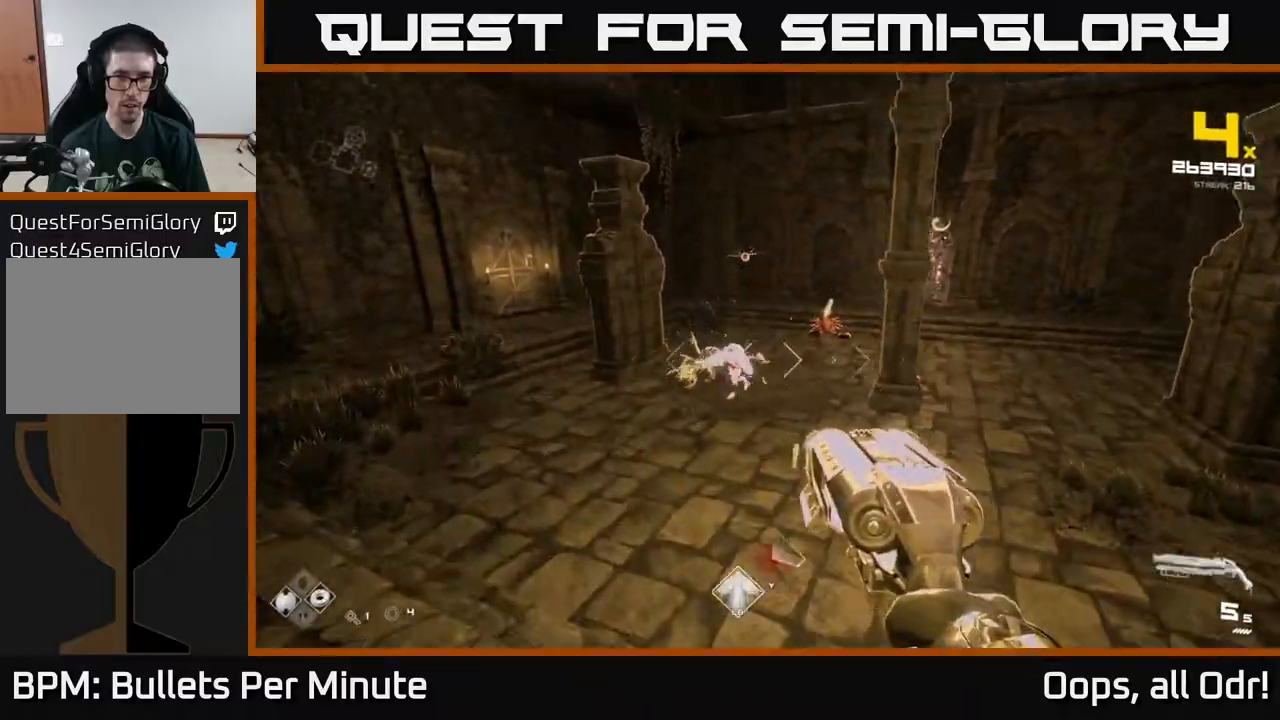
{"buttons": [], "left_stick": "left", "right_stick": "center", "events": [[50, "A", "up"], [167, "right_stick", "down"], [300, "R2", "down"], [300, "right_stick", "right"], [417, "R2", "up"], [483, "right_stick", "center"], [500, "left_stick", "left"]]}
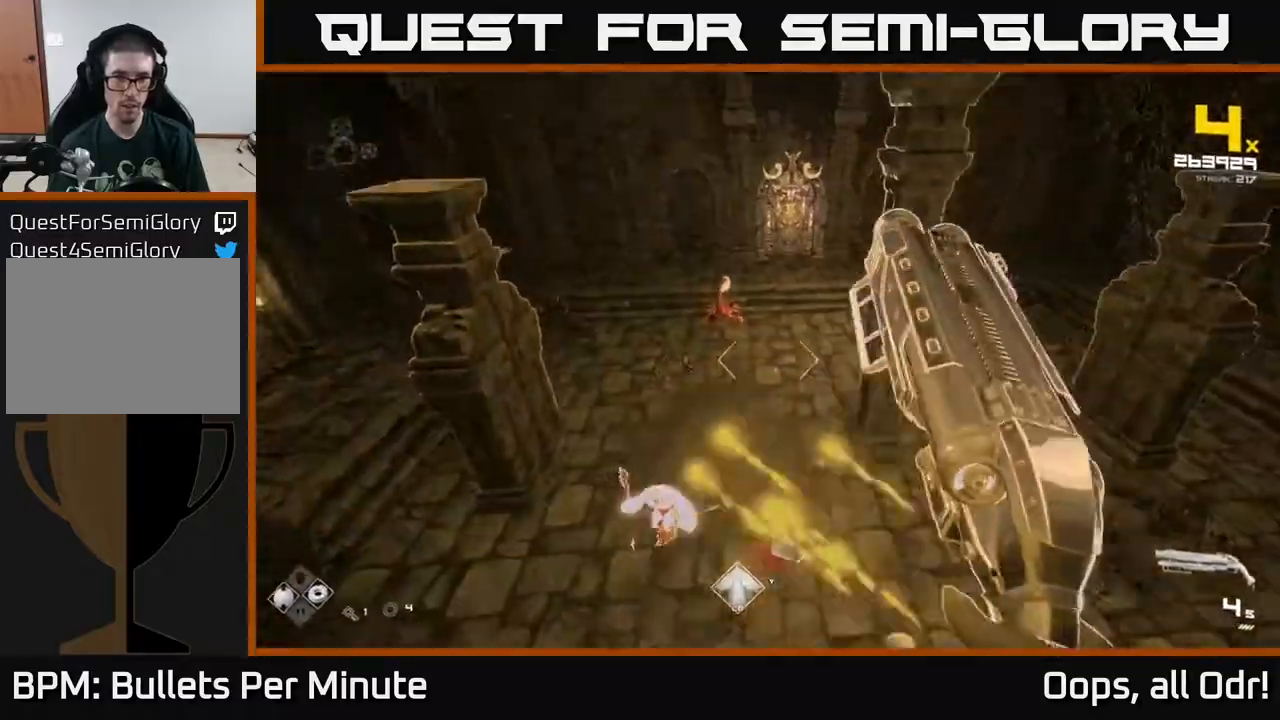
{"buttons": ["R2"], "left_stick": "up-left", "right_stick": "center", "events": [[167, "R2", "down"], [300, "R2", "up"], [333, "right_stick", "left"], [433, "left_stick", "up-left"], [450, "R2", "down"], [450, "right_stick", "center"]]}
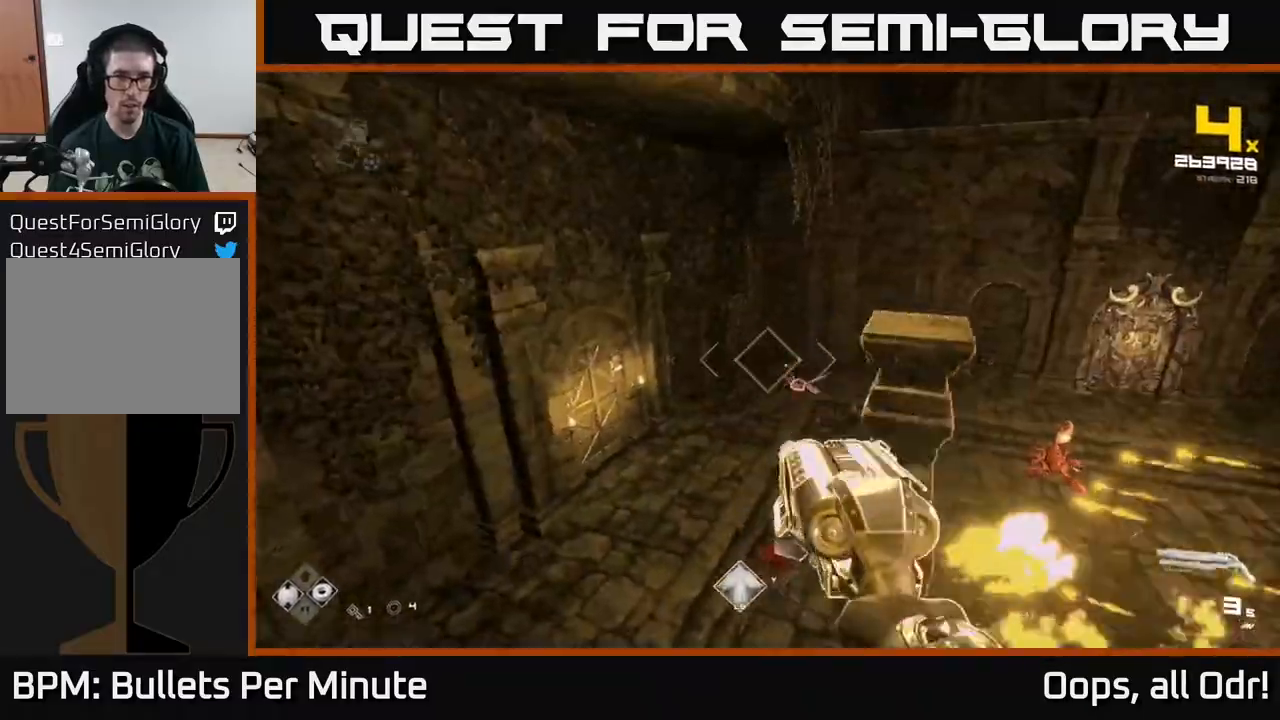
{"buttons": [], "left_stick": "left", "right_stick": "center", "events": [[50, "R2", "up"], [83, "right_stick", "right"], [233, "left_stick", "center"], [267, "right_stick", "center"], [300, "R2", "down"], [333, "left_stick", "left"], [417, "R2", "up"]]}
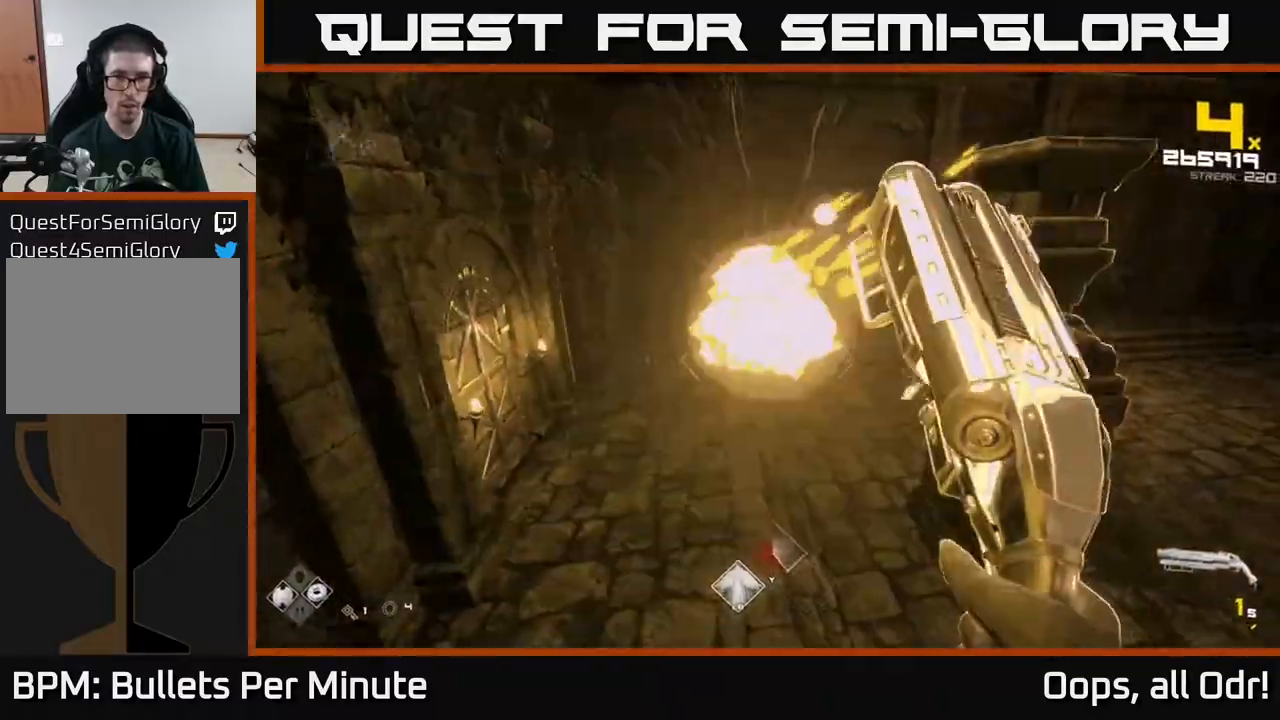
{"buttons": ["R1"], "left_stick": "up-left", "right_stick": "up-right", "events": [[17, "right_stick", "right"], [83, "left_stick", "up"], [183, "R1", "down"], [233, "right_stick", "up-right"], [283, "R1", "up"], [333, "left_stick", "up-left"], [500, "R1", "down"]]}
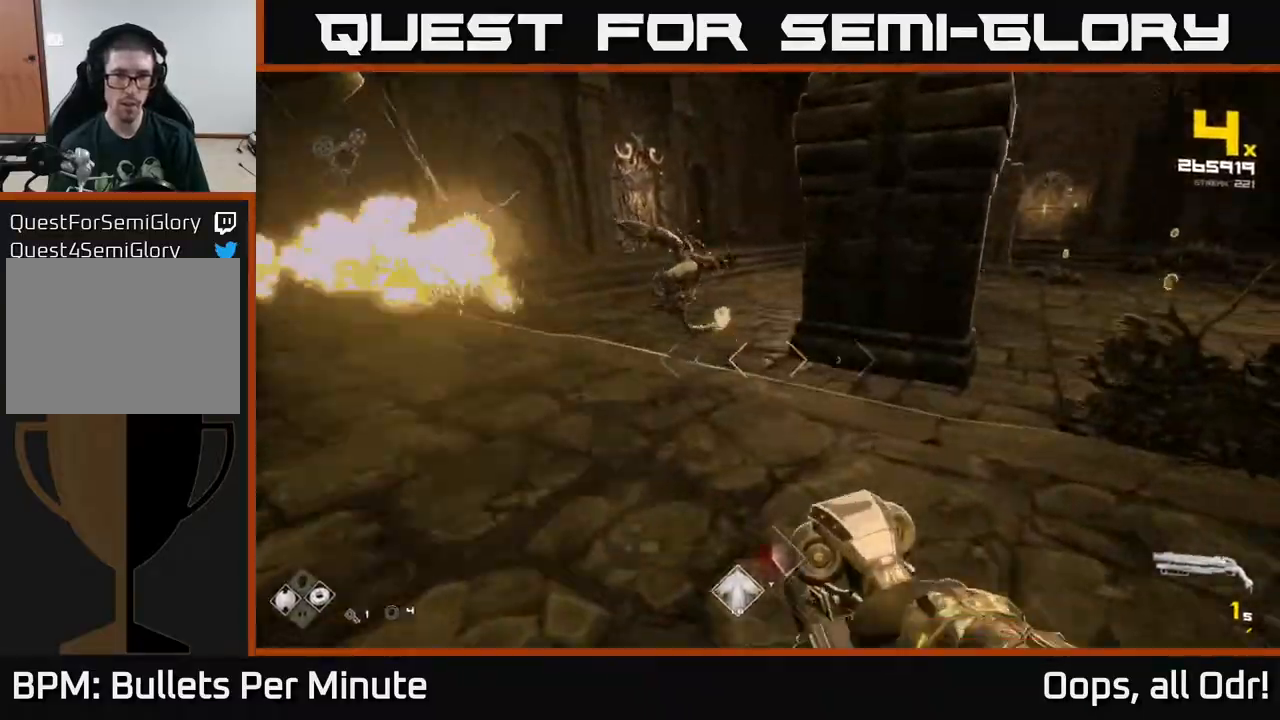
{"buttons": [], "left_stick": "up", "right_stick": "center", "events": [[33, "right_stick", "right"], [117, "left_stick", "left"], [133, "R1", "up"], [200, "right_stick", "center"], [367, "A", "down"], [500, "A", "up"], [500, "left_stick", "up"]]}
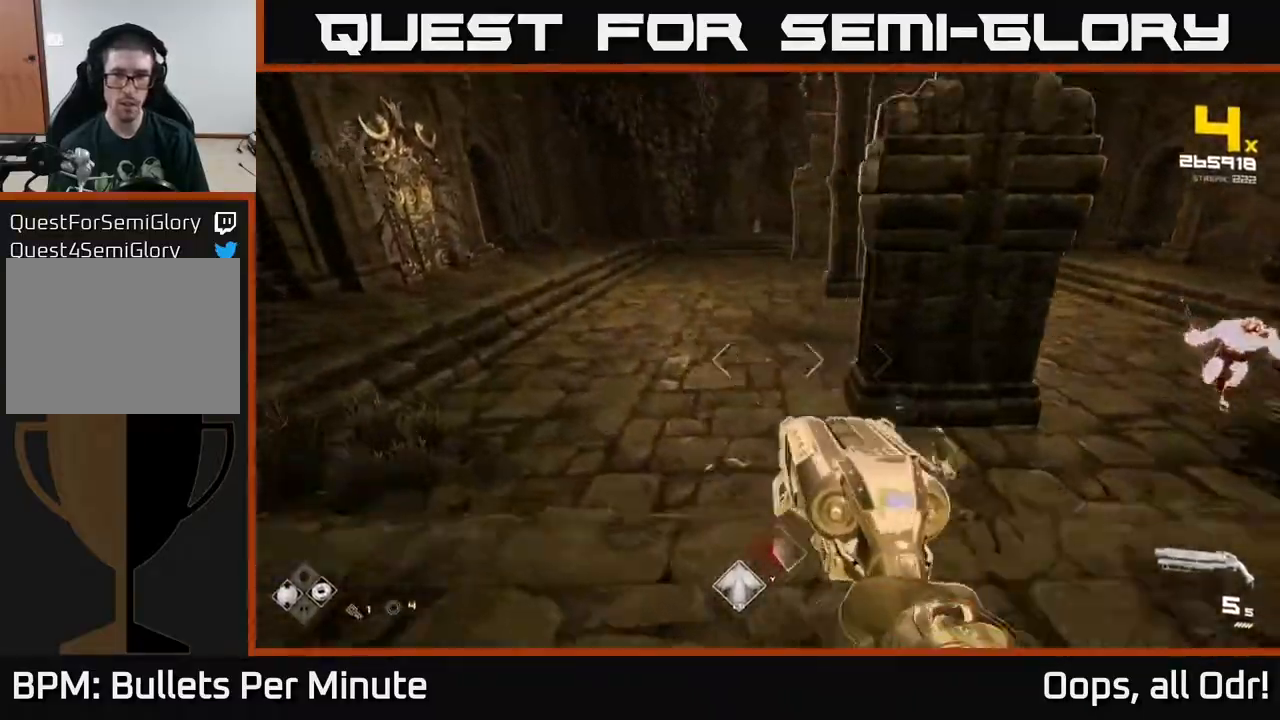
{"buttons": [], "left_stick": "right", "right_stick": "down-right", "events": [[50, "left_stick", "up-right"], [150, "left_stick", "right"], [167, "A", "down"], [300, "A", "up"], [400, "right_stick", "down-right"]]}
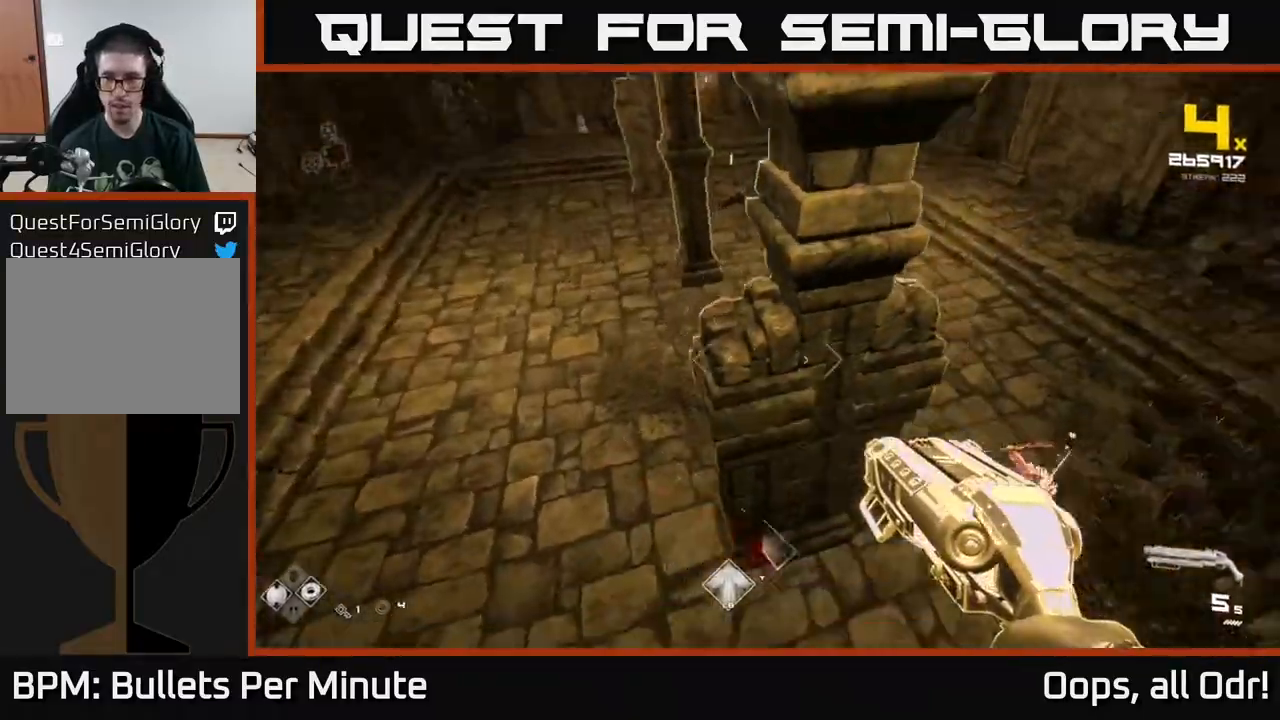
{"buttons": [], "left_stick": "right", "right_stick": "center", "events": [[183, "right_stick", "center"], [250, "left_stick", "down"], [283, "right_stick", "left"], [383, "R2", "down"], [450, "left_stick", "right"], [467, "R2", "up"], [467, "right_stick", "center"]]}
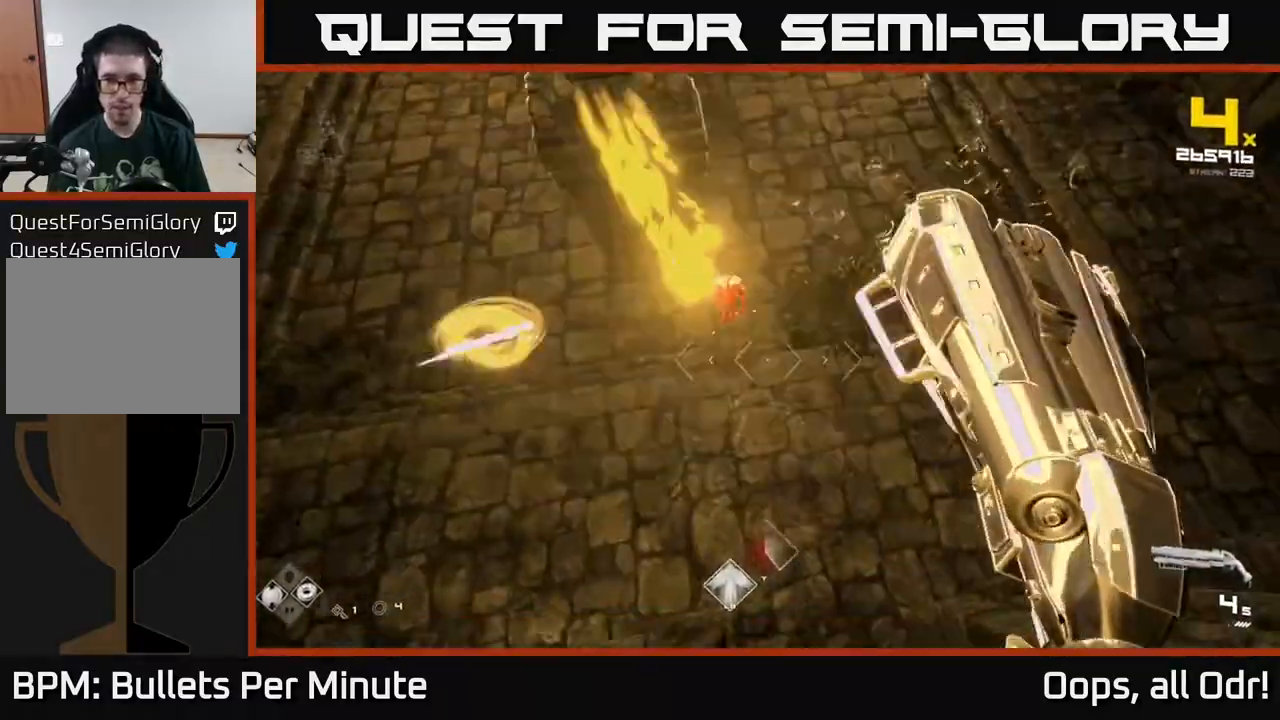
{"buttons": [], "left_stick": "right", "right_stick": "left", "events": [[117, "right_stick", "left"], [167, "left_stick", "up-right"], [217, "R2", "down"], [250, "right_stick", "center"], [333, "R2", "up"], [417, "right_stick", "left"], [483, "left_stick", "right"]]}
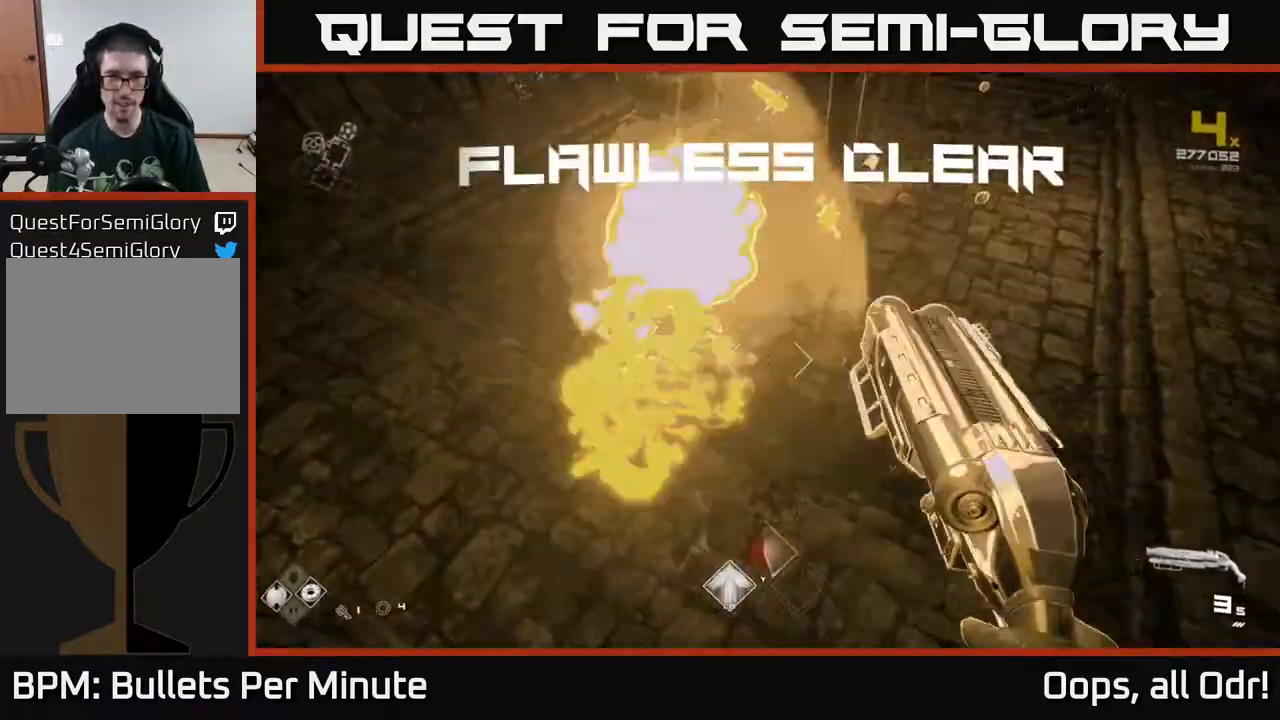
{"buttons": [], "left_stick": "up-right", "right_stick": "up-left", "events": [[100, "R1", "down"], [133, "right_stick", "center"], [167, "R1", "up"], [367, "R1", "down"], [367, "right_stick", "up-left"], [417, "left_stick", "up-right"], [433, "R1", "up"]]}
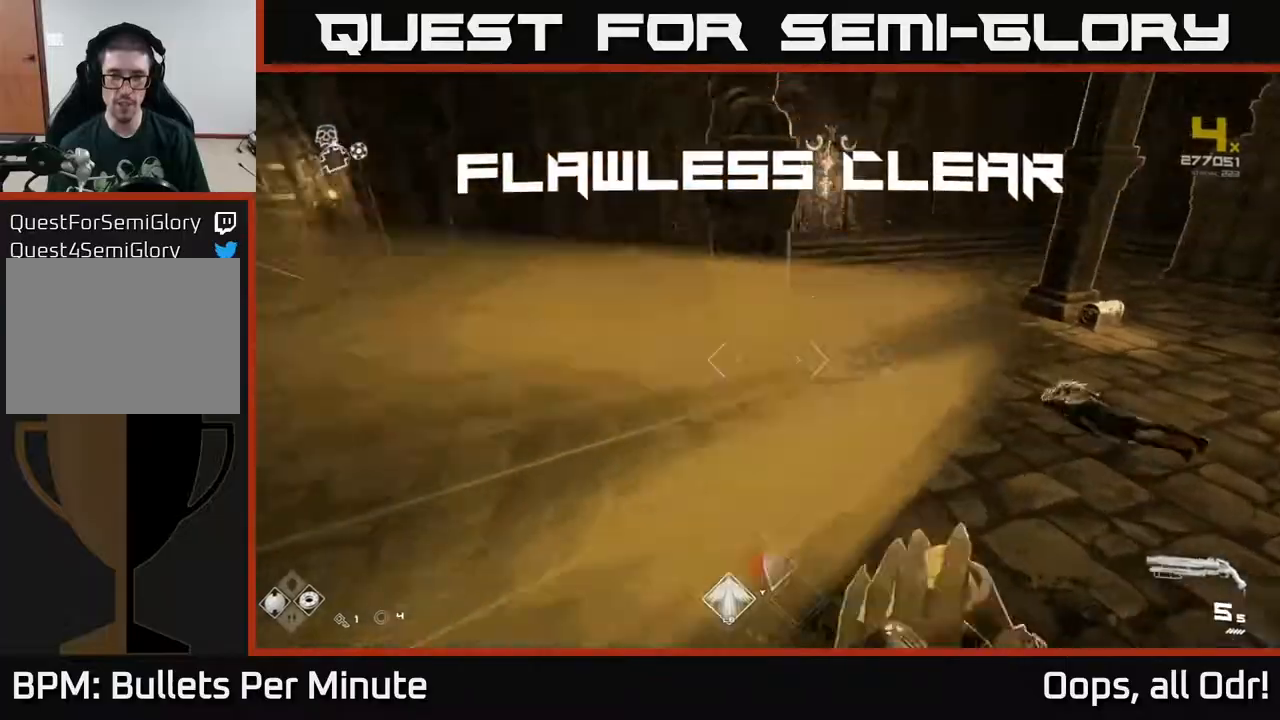
{"buttons": ["L1"], "left_stick": "up", "right_stick": "center", "events": [[33, "right_stick", "center"], [83, "right_stick", "right"], [150, "left_stick", "up"], [317, "right_stick", "center"], [333, "L1", "down"]]}
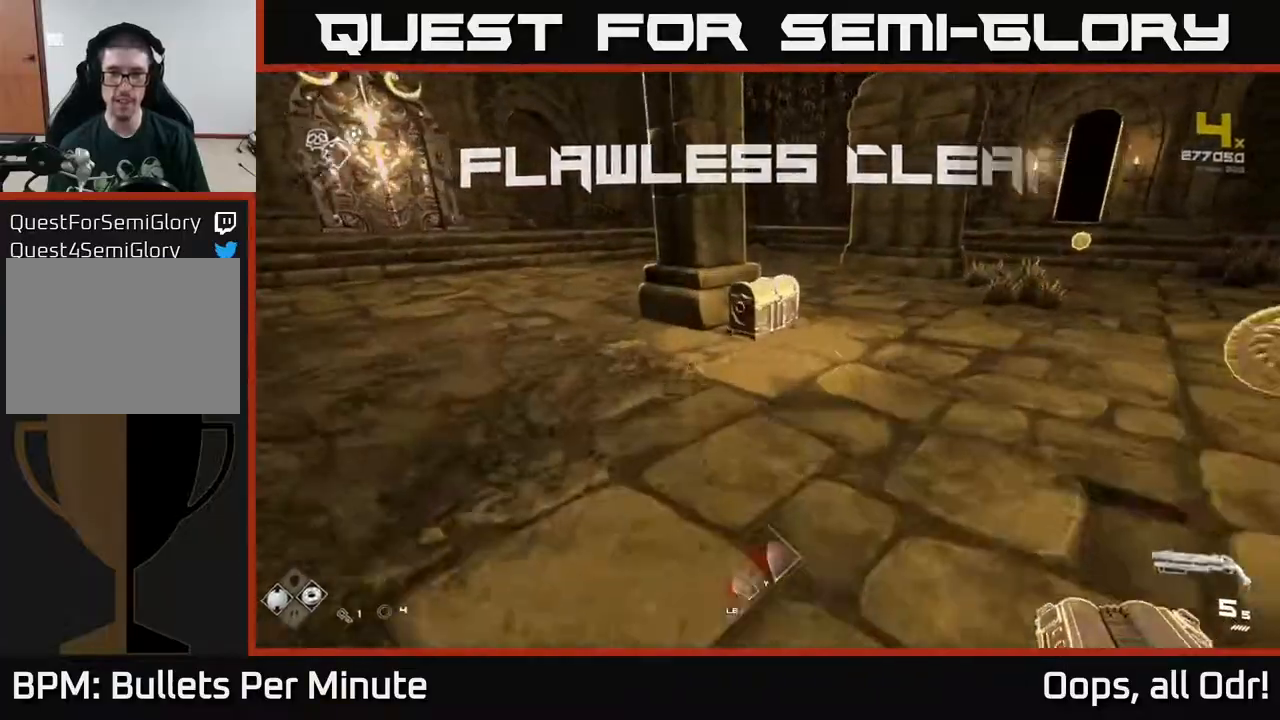
{"buttons": ["X"], "left_stick": "center", "right_stick": "center", "events": [[67, "L1", "up"], [67, "left_stick", "up-right"], [200, "left_stick", "up"], [233, "right_stick", "down"], [300, "right_stick", "center"], [433, "left_stick", "center"], [483, "X", "down"]]}
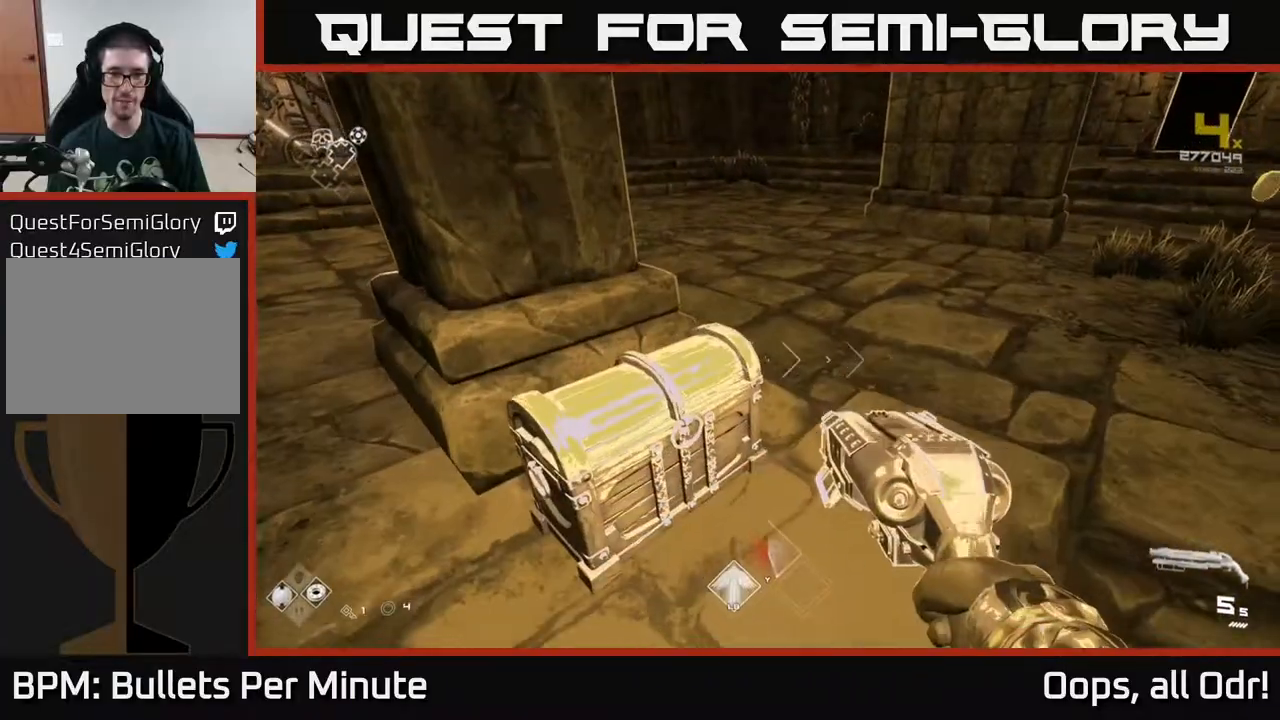
{"buttons": [], "left_stick": "center", "right_stick": "center", "events": [[100, "X", "up"], [167, "X", "down"], [267, "X", "up"], [367, "left_stick", "left"], [467, "left_stick", "center"]]}